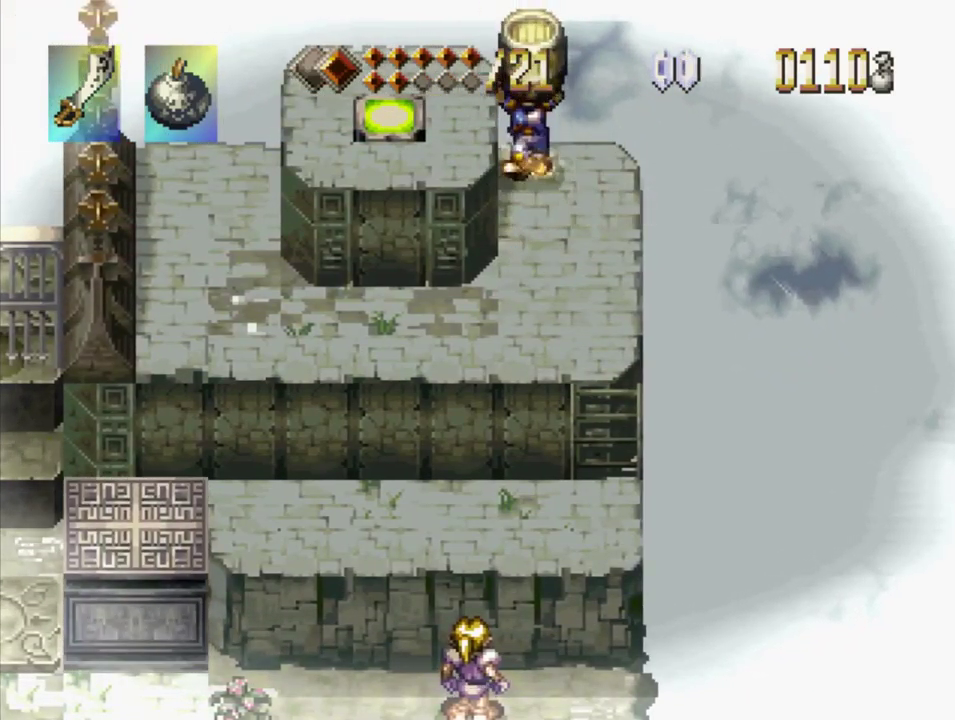
Gameplay with a controller (PlayStation layout); each line is a JSON object with the inputs held at the frame after it. "events" lists button and stick changes between this image and that frame as [ms after this image, input, new state], when the widget could be followed in between. Not read: L3 R3 START.
{"buttons": ["DPAD_DOWN", "DPAD_LEFT"], "events": [[33, "CROSS", "down"], [167, "CROSS", "up"], [467, "DPAD_LEFT", "down"]]}
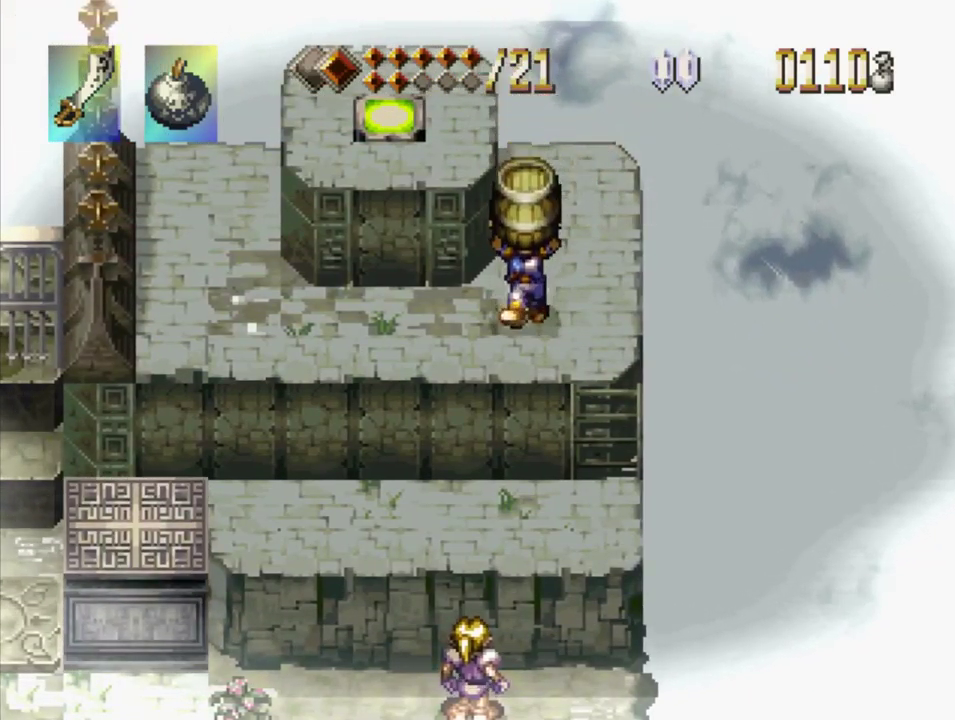
{"buttons": ["DPAD_LEFT"], "events": [[450, "DPAD_DOWN", "up"]]}
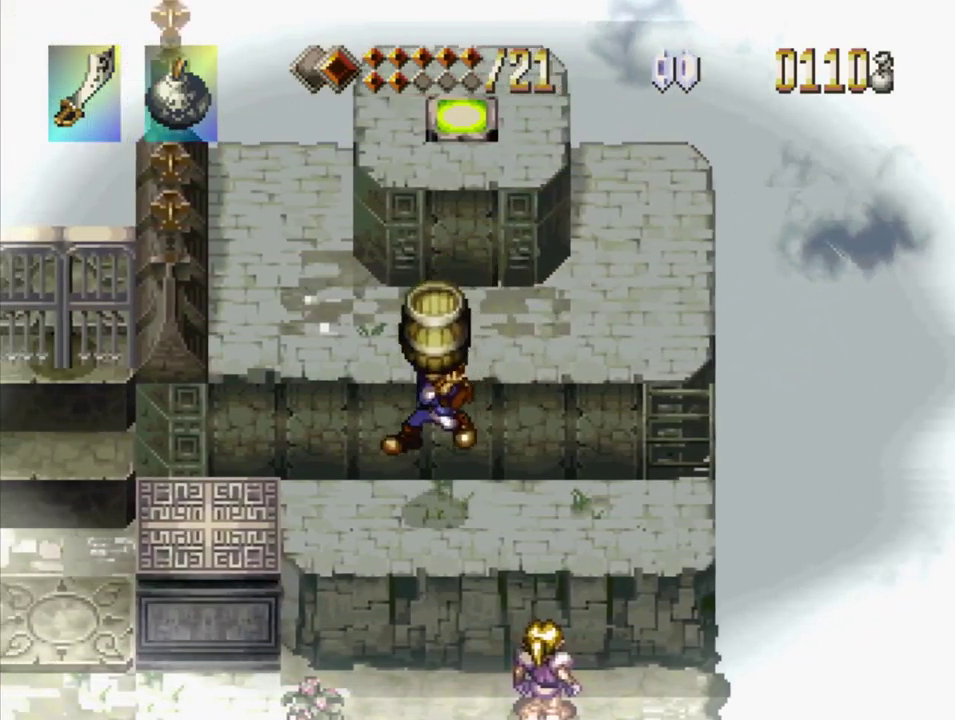
{"buttons": ["DPAD_LEFT"], "events": []}
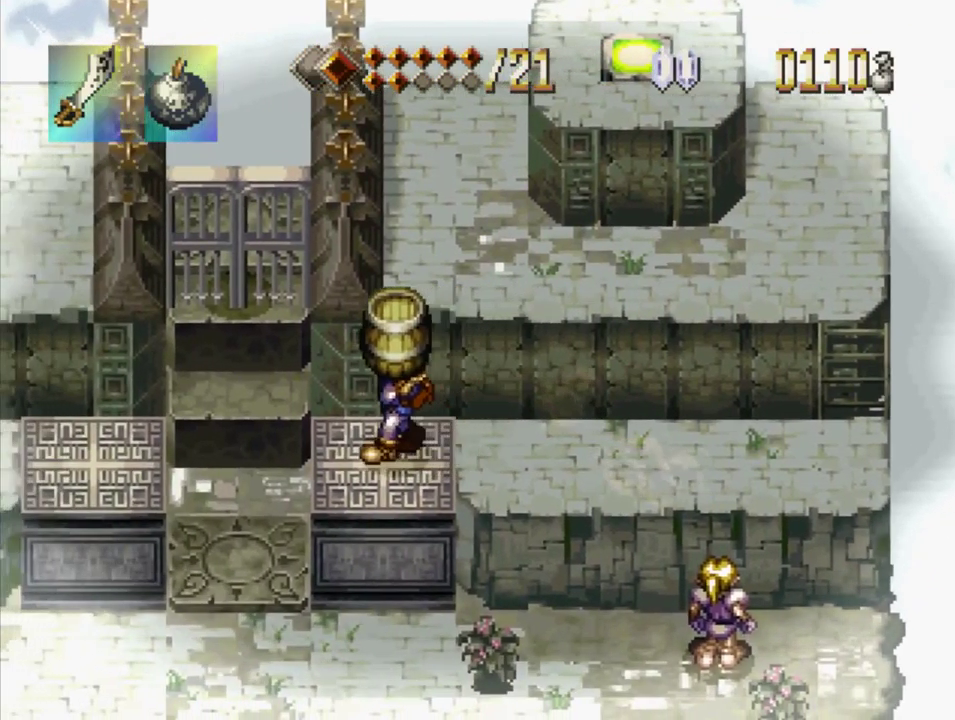
{"buttons": ["CROSS", "DPAD_LEFT"], "events": [[133, "CROSS", "down"]]}
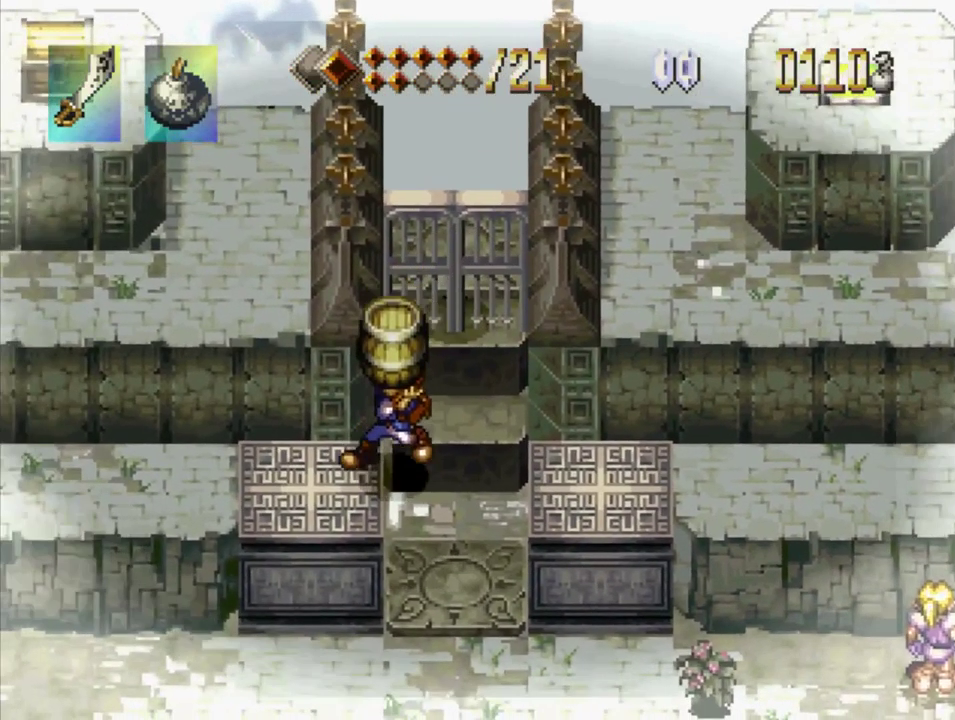
{"buttons": ["DPAD_LEFT"], "events": [[17, "CROSS", "up"]]}
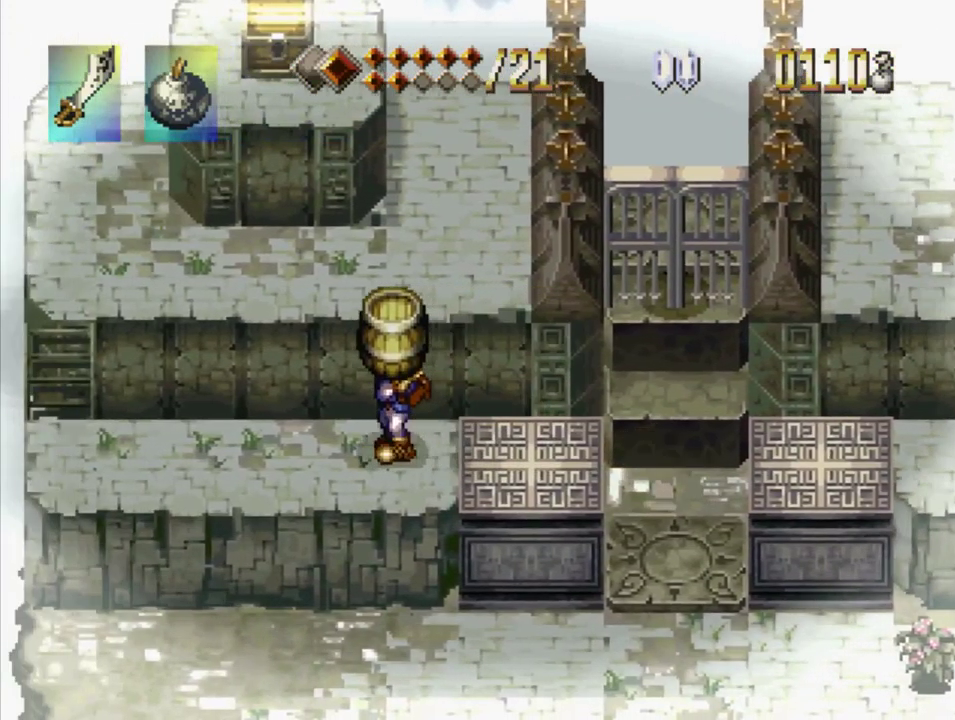
{"buttons": [], "events": [[67, "DPAD_UP", "down"], [83, "DPAD_LEFT", "up"], [150, "DPAD_UP", "up"], [167, "CROSS", "down"], [250, "SQUARE", "down"], [267, "CROSS", "up"], [317, "SQUARE", "up"]]}
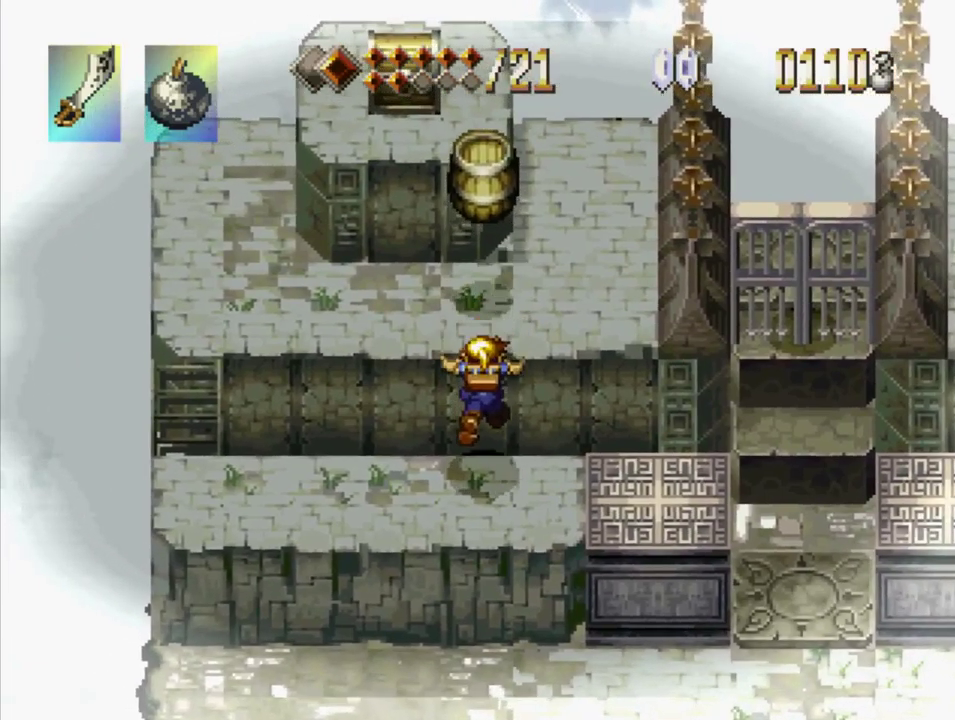
{"buttons": ["DPAD_LEFT"], "events": [[17, "DPAD_LEFT", "down"]]}
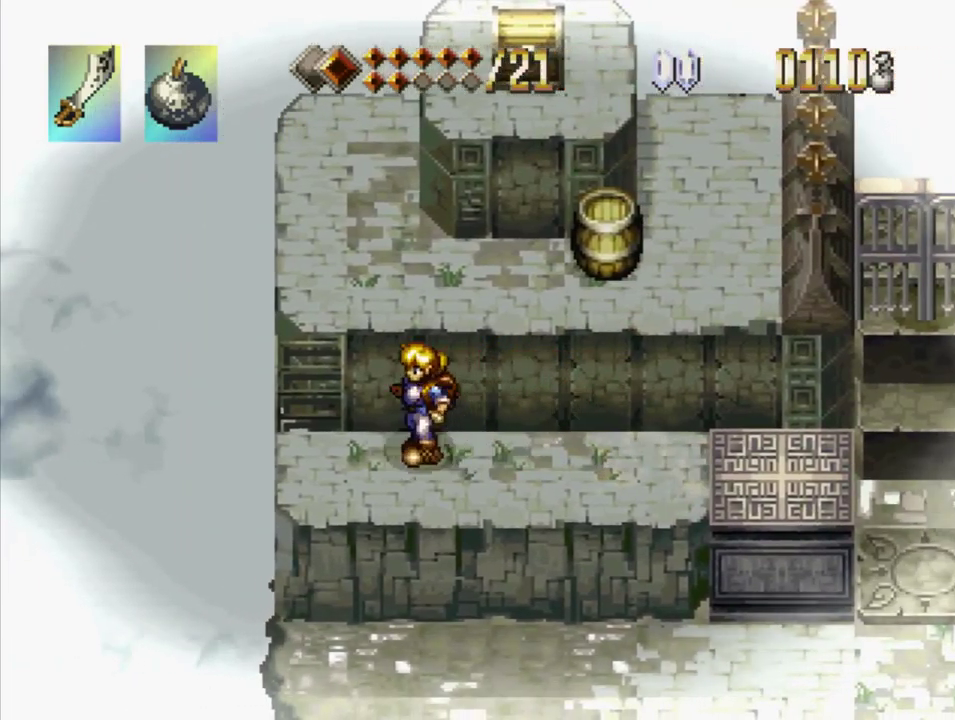
{"buttons": ["DPAD_UP"], "events": [[250, "DPAD_UP", "down"], [284, "DPAD_LEFT", "up"]]}
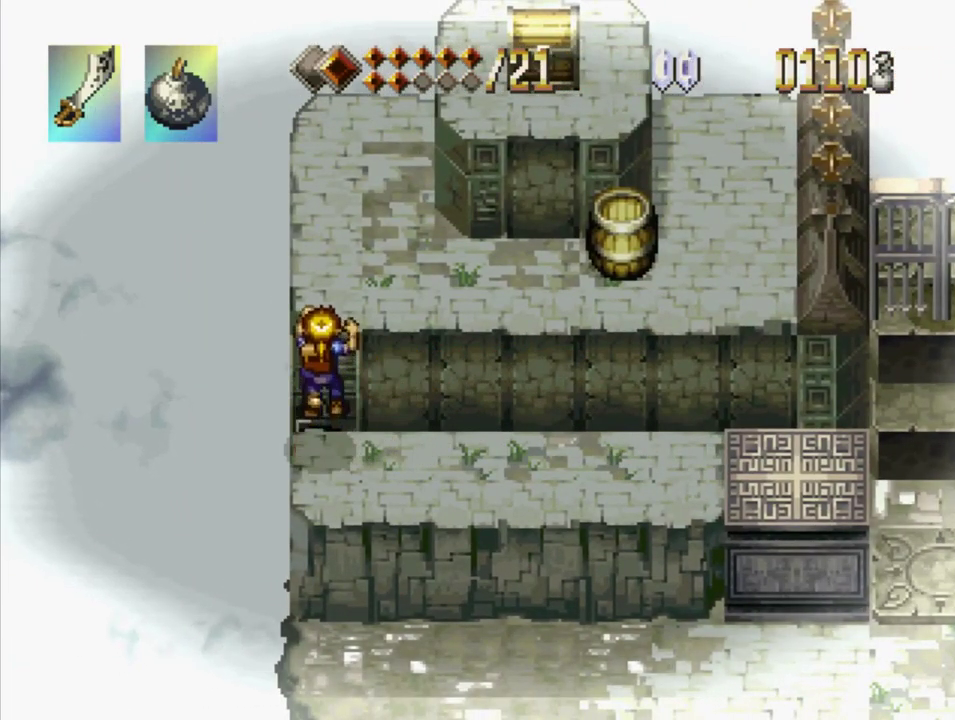
{"buttons": ["DPAD_RIGHT"], "events": [[484, "DPAD_RIGHT", "down"], [500, "DPAD_UP", "up"]]}
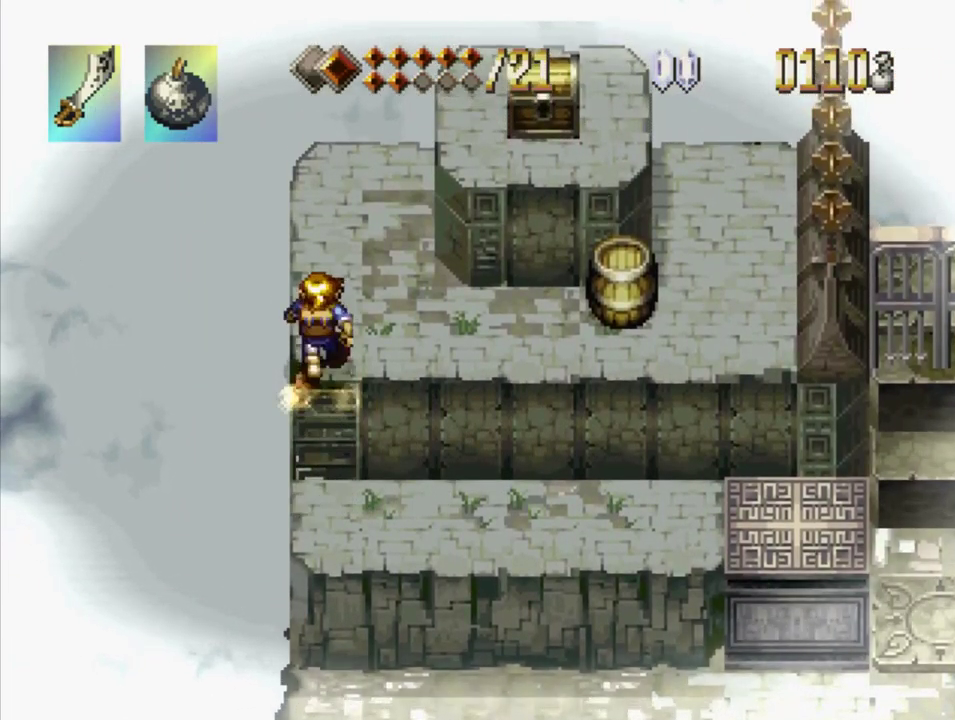
{"buttons": ["CROSS", "DPAD_UP", "DPAD_RIGHT"], "events": [[434, "CROSS", "down"], [500, "DPAD_UP", "down"]]}
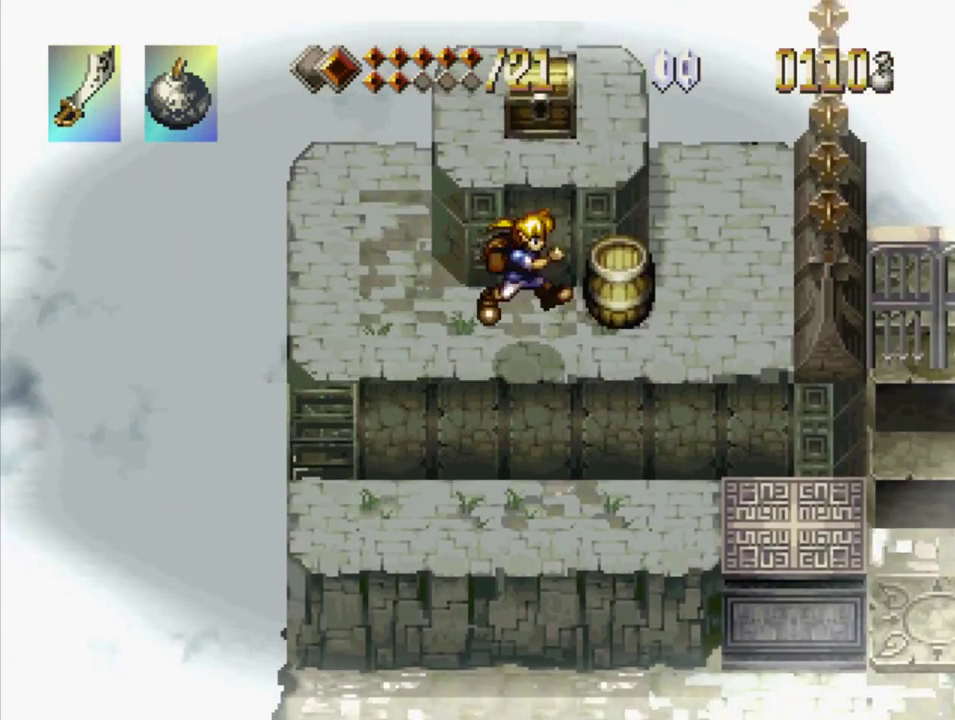
{"buttons": ["DPAD_UP", "DPAD_LEFT"], "events": [[117, "CROSS", "up"], [267, "DPAD_RIGHT", "up"], [300, "CROSS", "down"], [350, "DPAD_LEFT", "down"], [400, "CROSS", "up"], [417, "DPAD_UP", "up"], [484, "DPAD_UP", "down"]]}
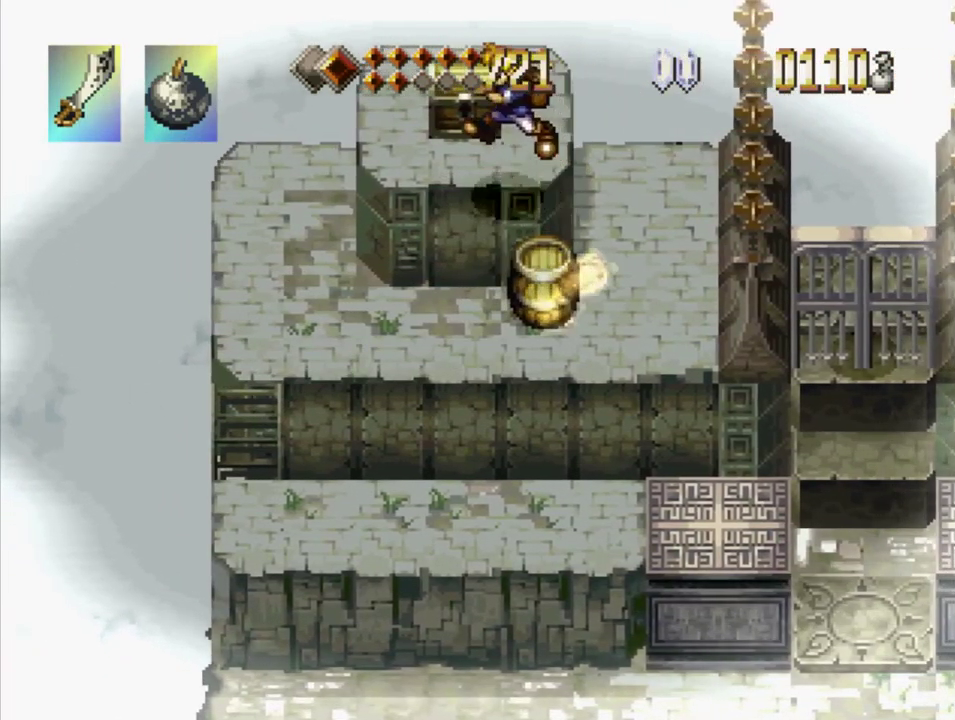
{"buttons": ["SQUARE"], "events": [[67, "DPAD_LEFT", "up"], [200, "SQUARE", "down"], [317, "DPAD_UP", "up"]]}
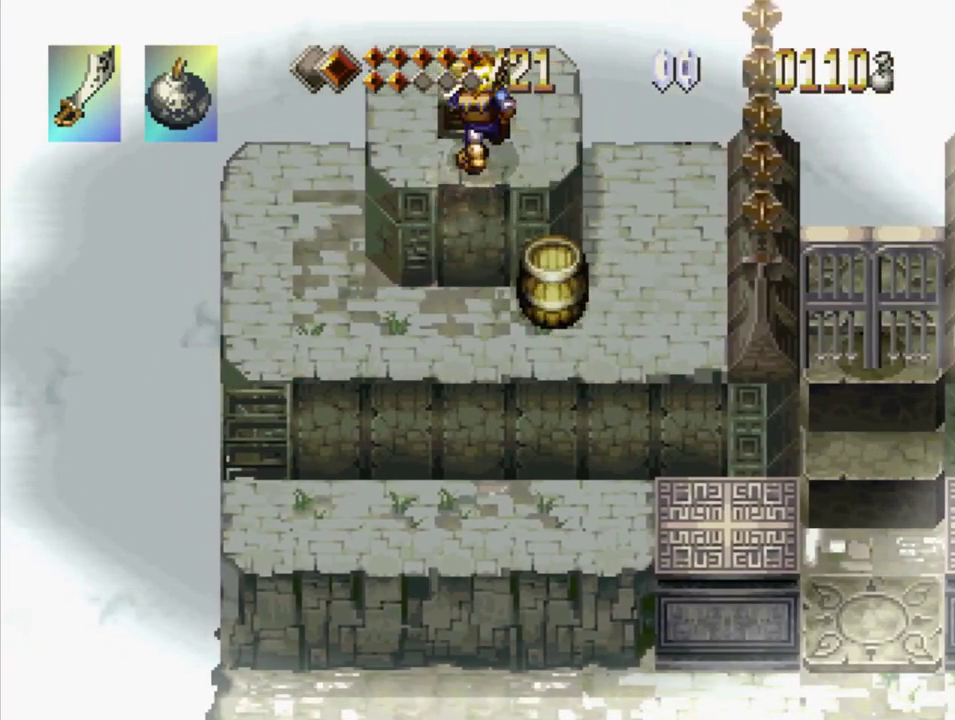
{"buttons": ["SQUARE"], "events": []}
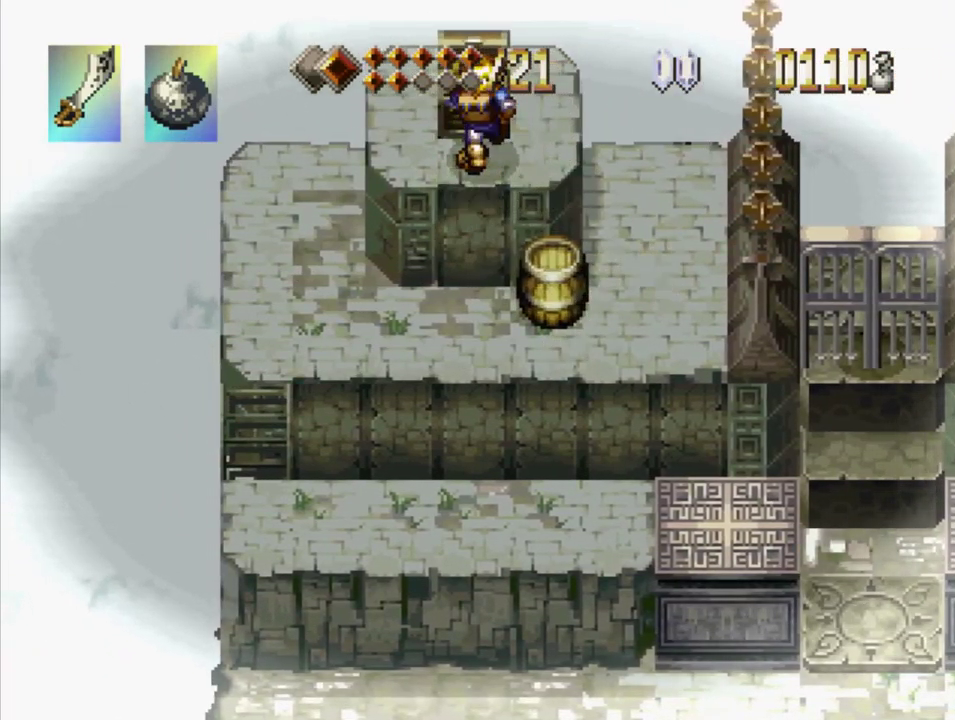
{"buttons": ["SQUARE"], "events": []}
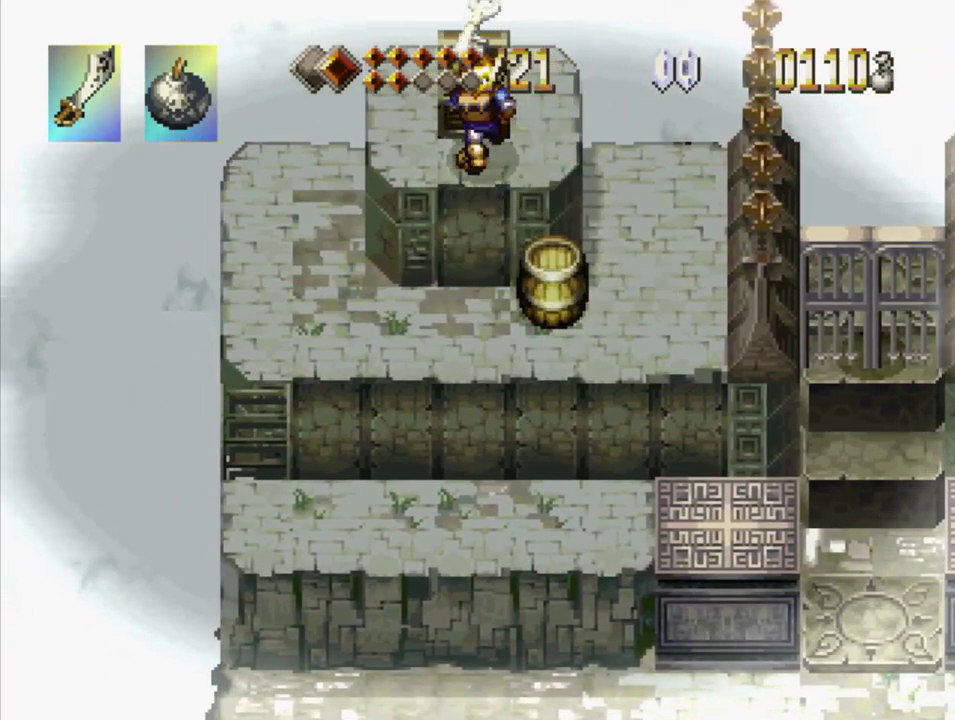
{"buttons": ["SQUARE", "DPAD_RIGHT"], "events": [[417, "DPAD_RIGHT", "down"]]}
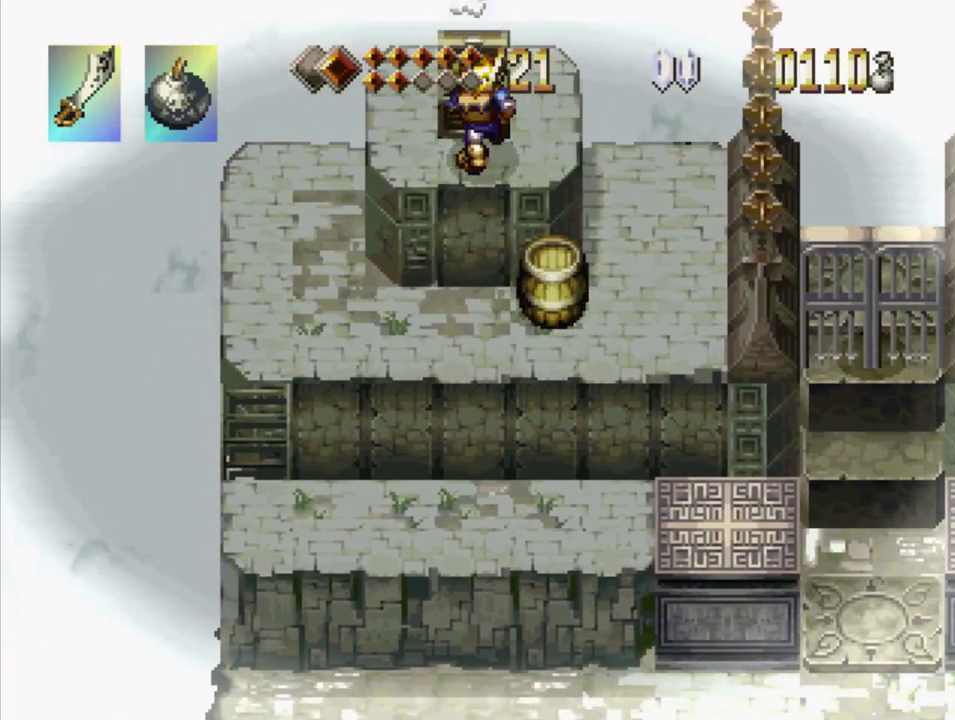
{"buttons": ["SQUARE", "DPAD_RIGHT"], "events": []}
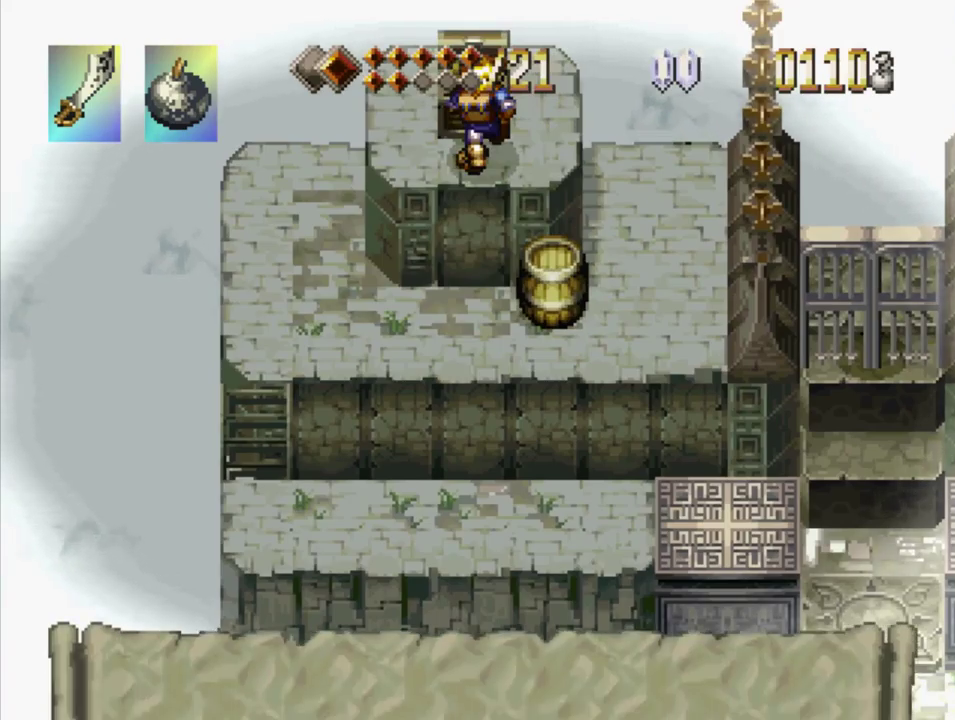
{"buttons": ["DPAD_RIGHT"], "events": [[483, "SQUARE", "up"]]}
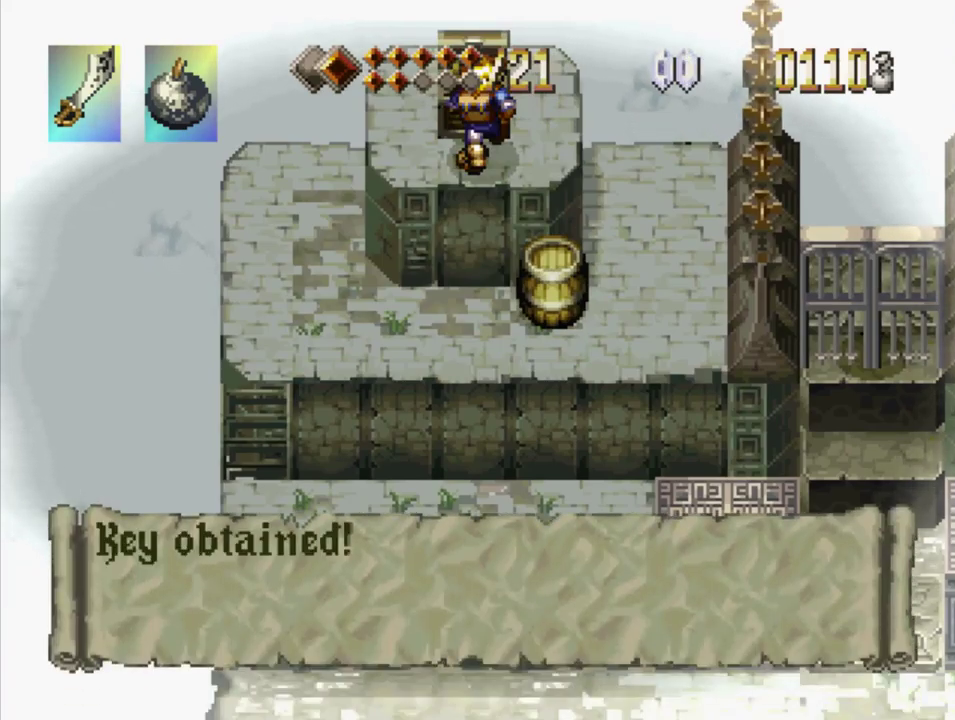
{"buttons": ["DPAD_DOWN", "DPAD_RIGHT"], "events": [[33, "SQUARE", "down"], [283, "SQUARE", "up"], [450, "DPAD_DOWN", "down"]]}
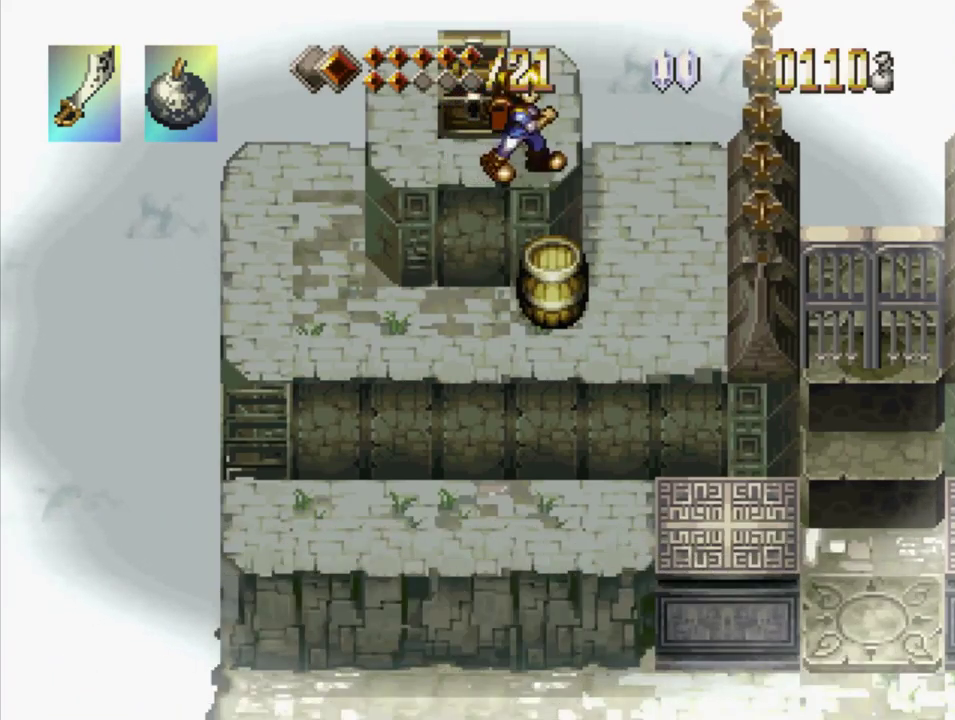
{"buttons": ["DPAD_DOWN", "DPAD_RIGHT"], "events": []}
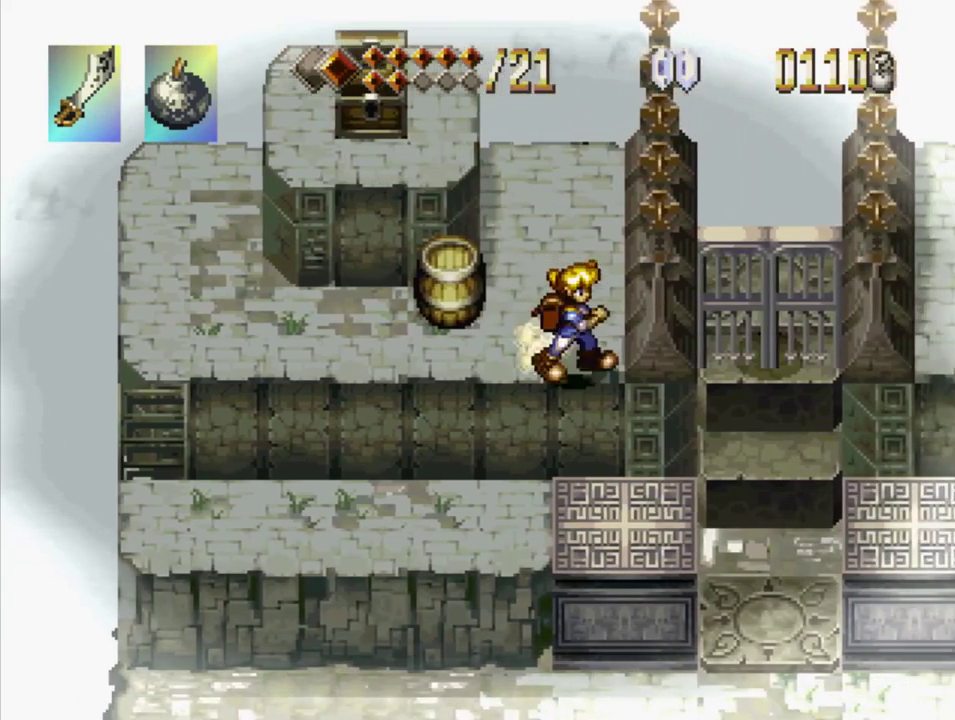
{"buttons": [], "events": [[183, "DPAD_DOWN", "up"], [317, "DPAD_RIGHT", "up"]]}
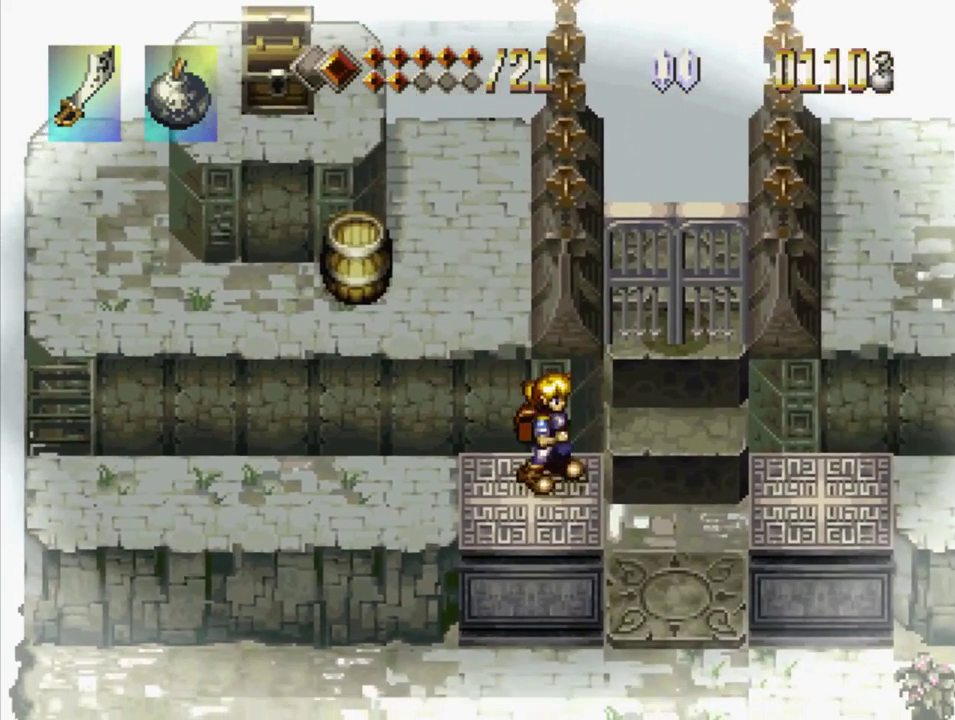
{"buttons": [], "events": [[67, "DPAD_RIGHT", "down"], [117, "DPAD_RIGHT", "up"]]}
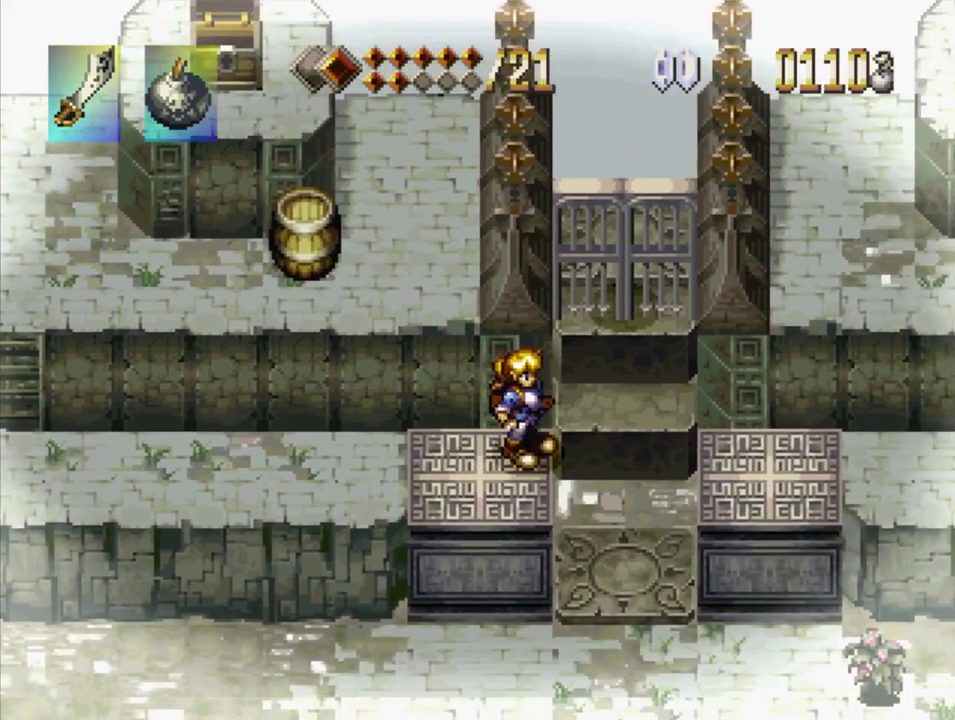
{"buttons": [], "events": []}
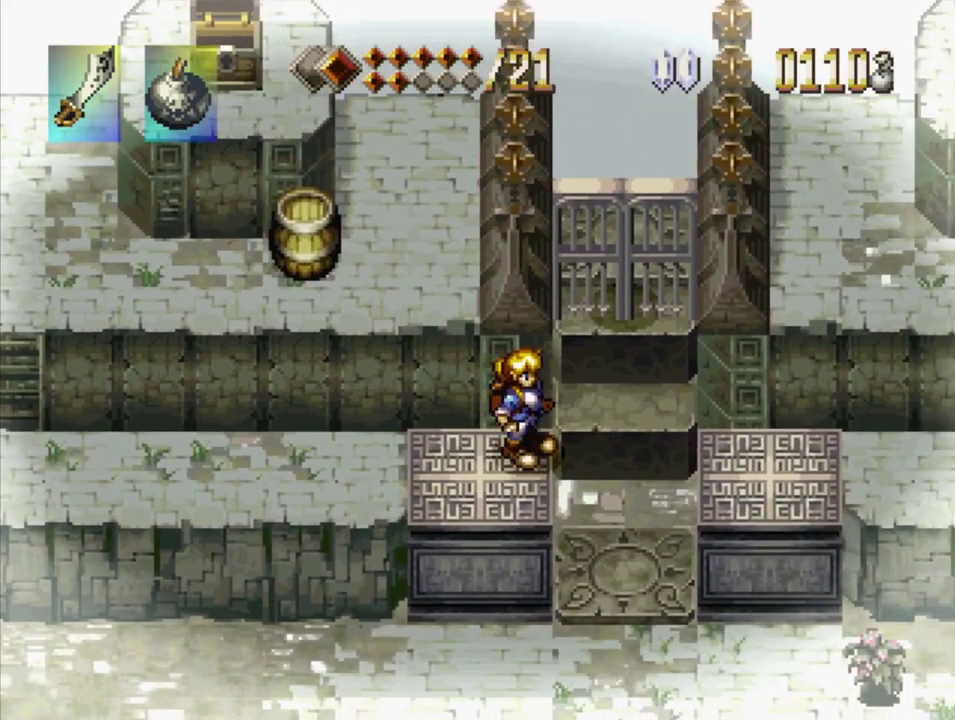
{"buttons": [], "events": []}
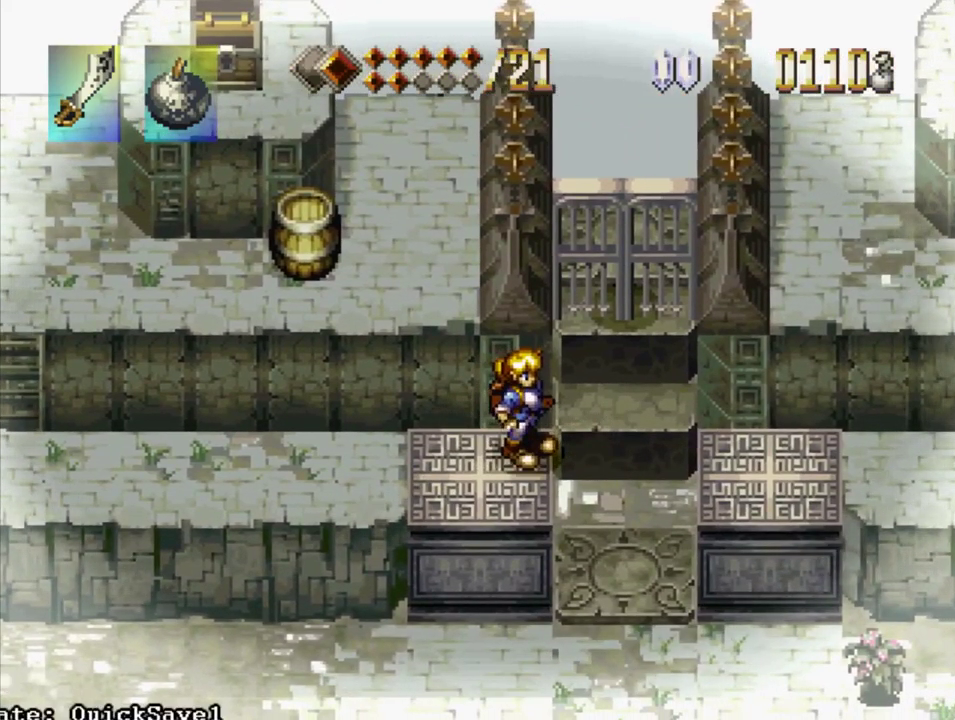
{"buttons": ["CROSS", "DPAD_UP", "DPAD_RIGHT"], "events": [[417, "DPAD_RIGHT", "down"], [467, "CROSS", "down"], [467, "DPAD_UP", "down"]]}
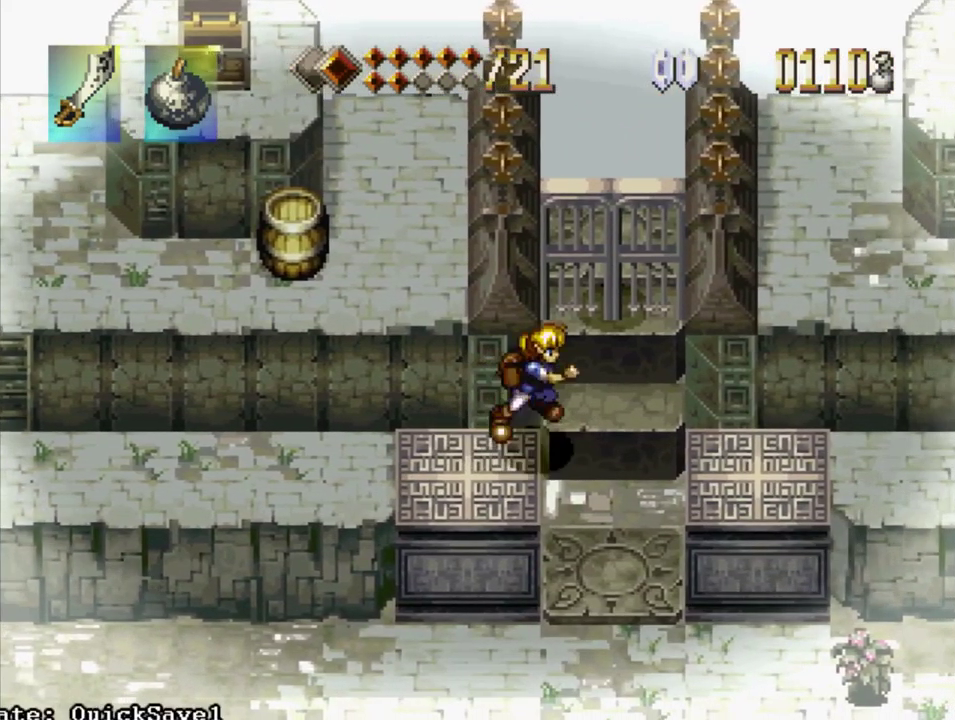
{"buttons": ["DPAD_UP"], "events": [[33, "DPAD_RIGHT", "up"], [383, "DPAD_RIGHT", "down"], [400, "CROSS", "up"], [450, "DPAD_RIGHT", "up"]]}
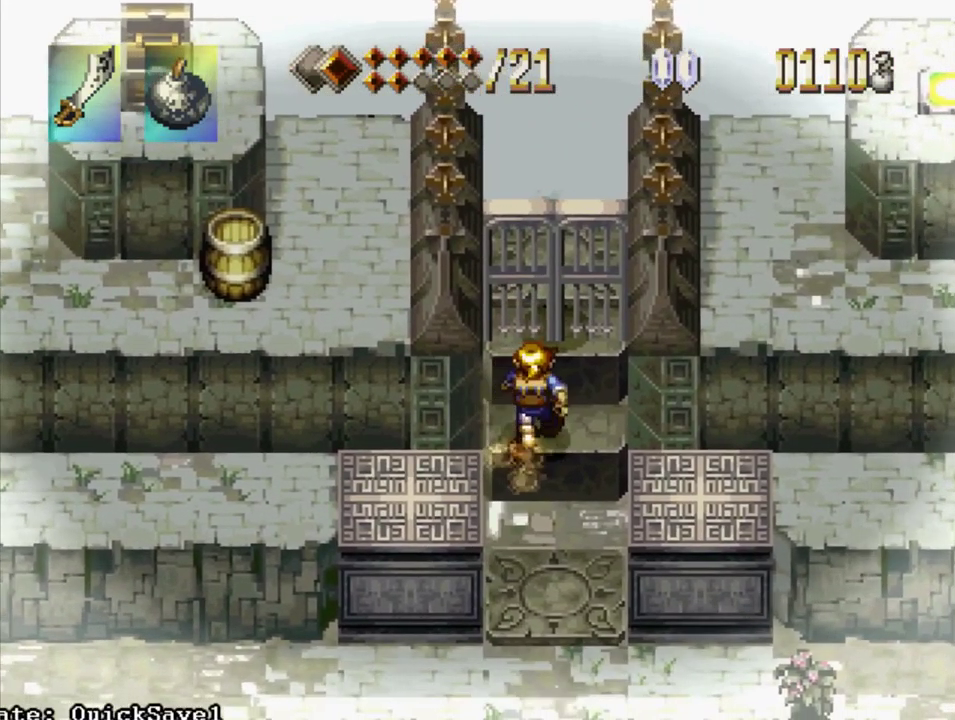
{"buttons": [], "events": [[117, "DPAD_UP", "up"]]}
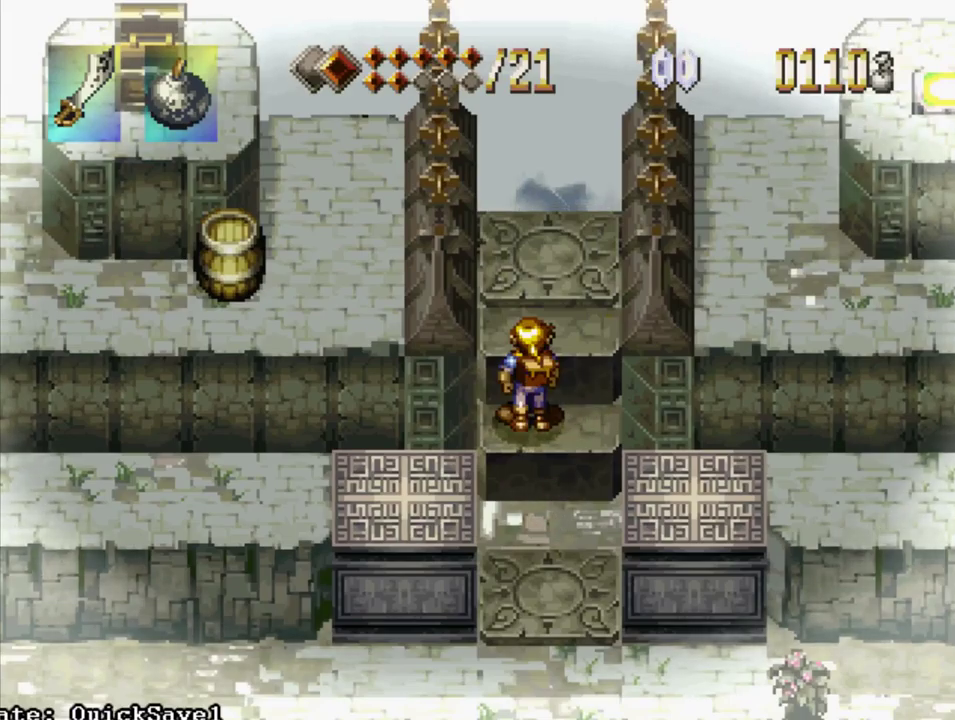
{"buttons": ["CROSS", "DPAD_UP"], "events": [[433, "CROSS", "down"], [500, "DPAD_UP", "down"]]}
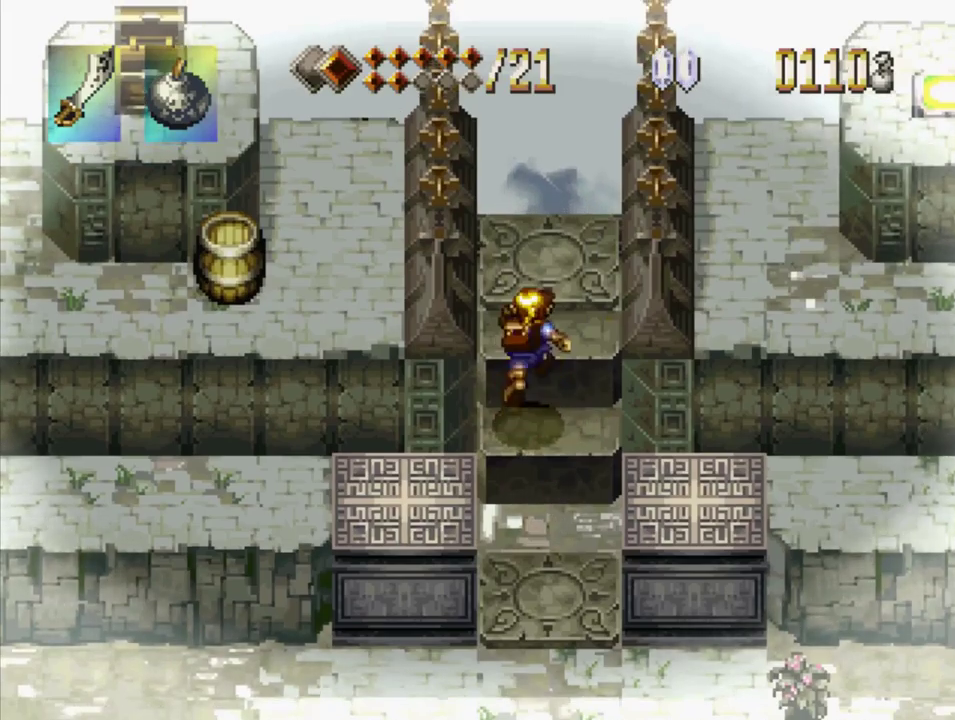
{"buttons": [], "events": [[150, "CROSS", "up"], [167, "DPAD_UP", "up"]]}